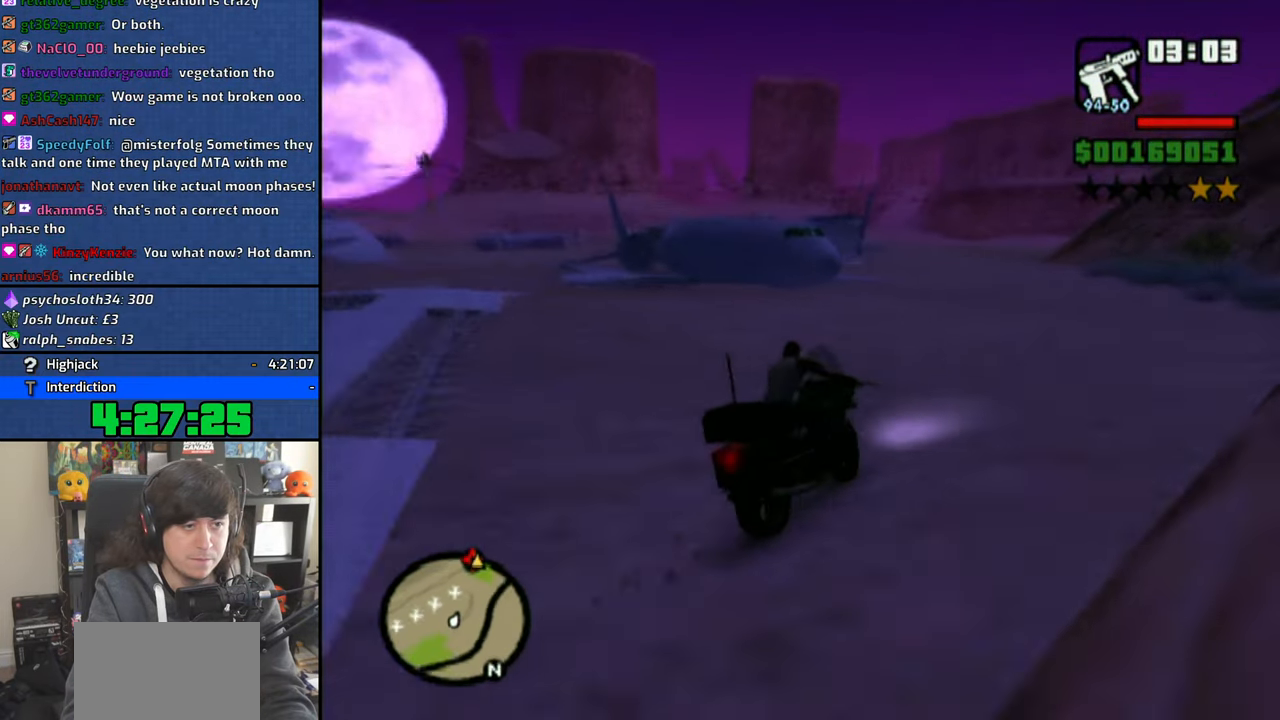
Gameplay with a controller (PlayStation layout); each line is a JSON object with the inputs held at the frame after it. "events" lists button and stick changes between this image and that frame as [ms after this image, input, new state], when the widget could be followed in between. Not read: L1.
{"buttons": [], "left_stick": "left", "right_stick": "left", "events": [[66, "CROSS", "down"], [183, "CROSS", "up"], [233, "CROSS", "down"], [333, "CROSS", "up"], [433, "left_stick", "left"]]}
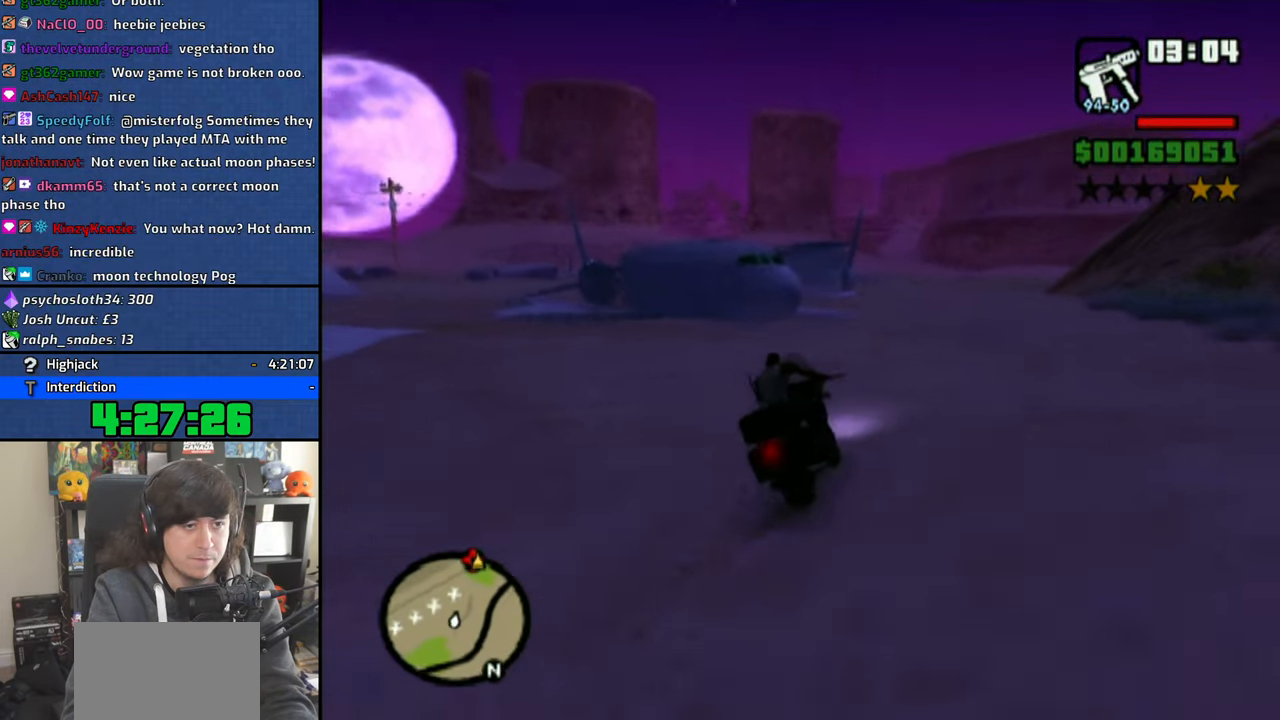
{"buttons": [], "left_stick": "left", "right_stick": "center", "events": [[183, "right_stick", "center"], [266, "R1", "down"], [383, "R1", "up"]]}
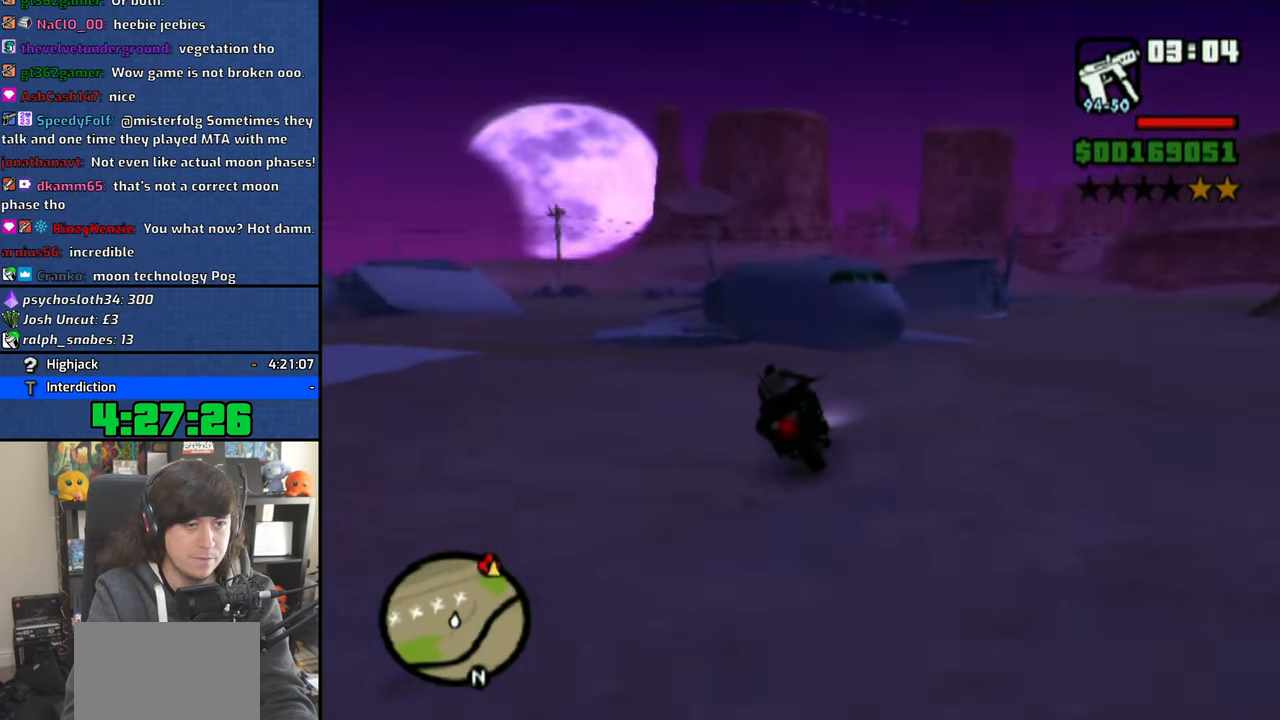
{"buttons": [], "left_stick": "up", "right_stick": "center", "events": [[283, "right_stick", "left"], [400, "right_stick", "center"], [483, "left_stick", "up"]]}
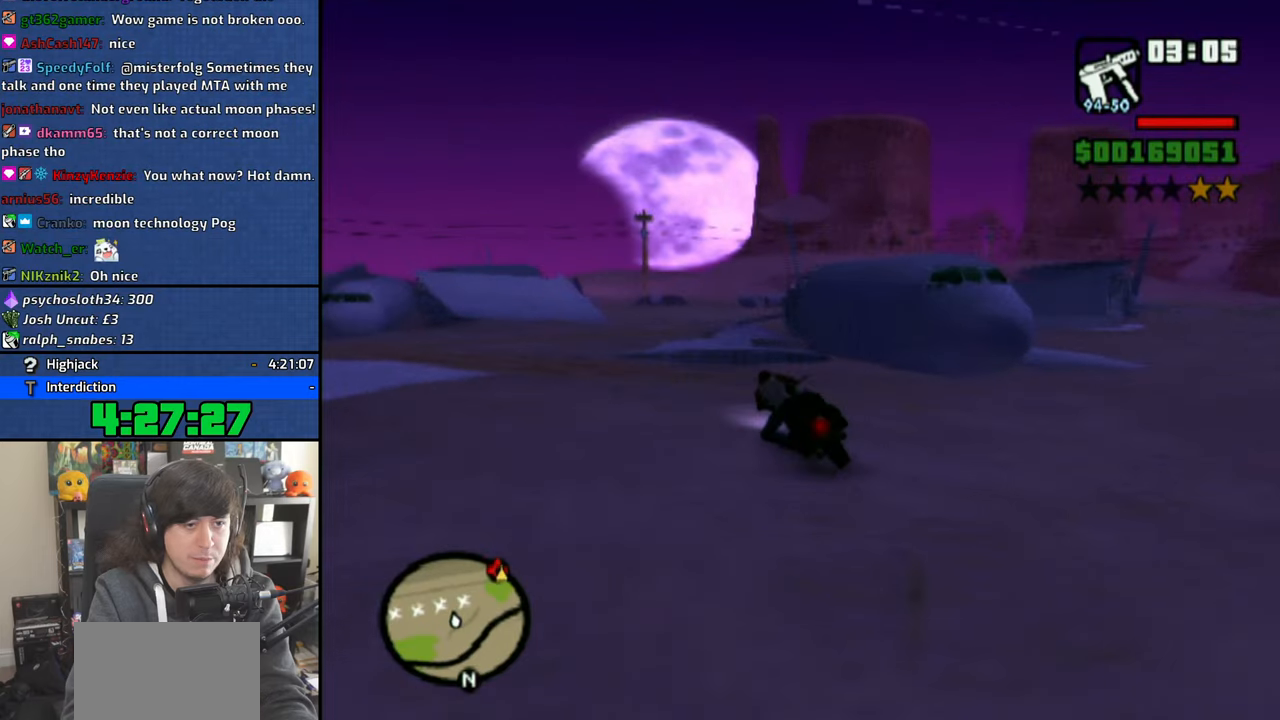
{"buttons": [], "left_stick": "up-left", "right_stick": "right", "events": [[33, "left_stick", "right"], [183, "left_stick", "center"], [416, "left_stick", "up-left"], [450, "right_stick", "right"]]}
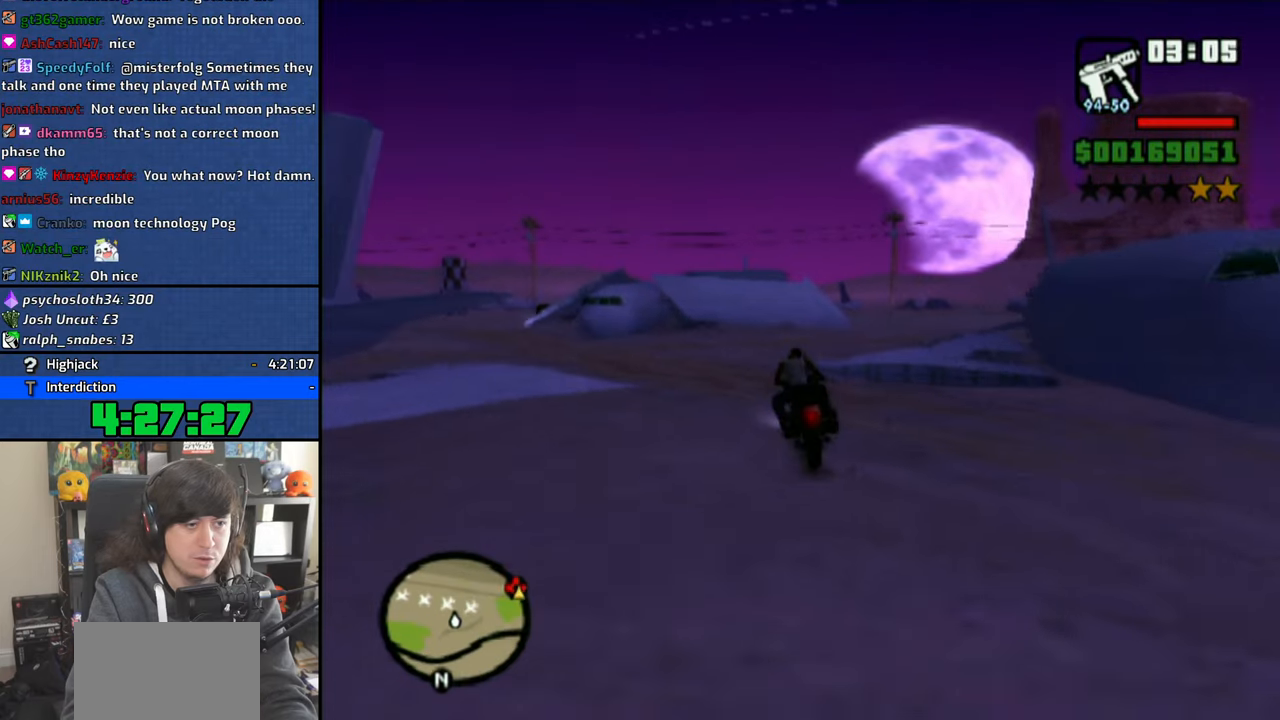
{"buttons": ["CROSS"], "left_stick": "right", "right_stick": "center", "events": [[100, "left_stick", "center"], [266, "left_stick", "up-right"], [450, "right_stick", "center"], [500, "CROSS", "down"], [500, "left_stick", "right"]]}
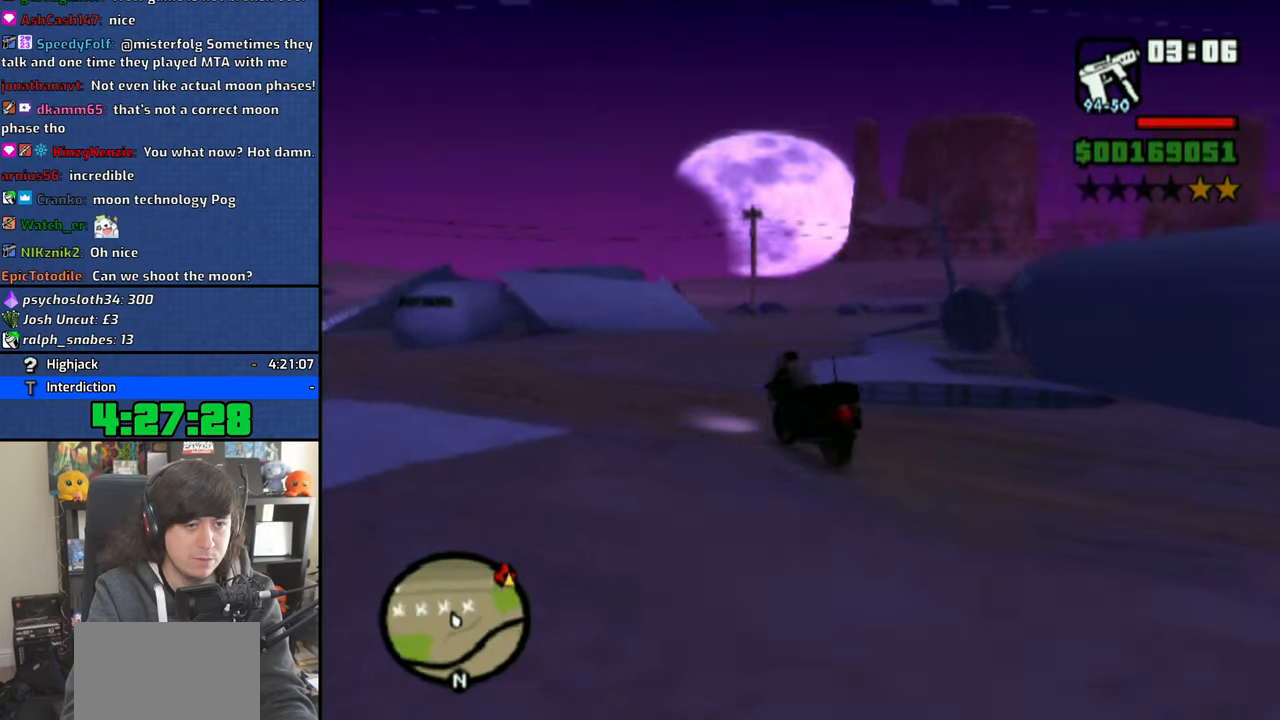
{"buttons": ["CROSS"], "left_stick": "right", "right_stick": "center", "events": []}
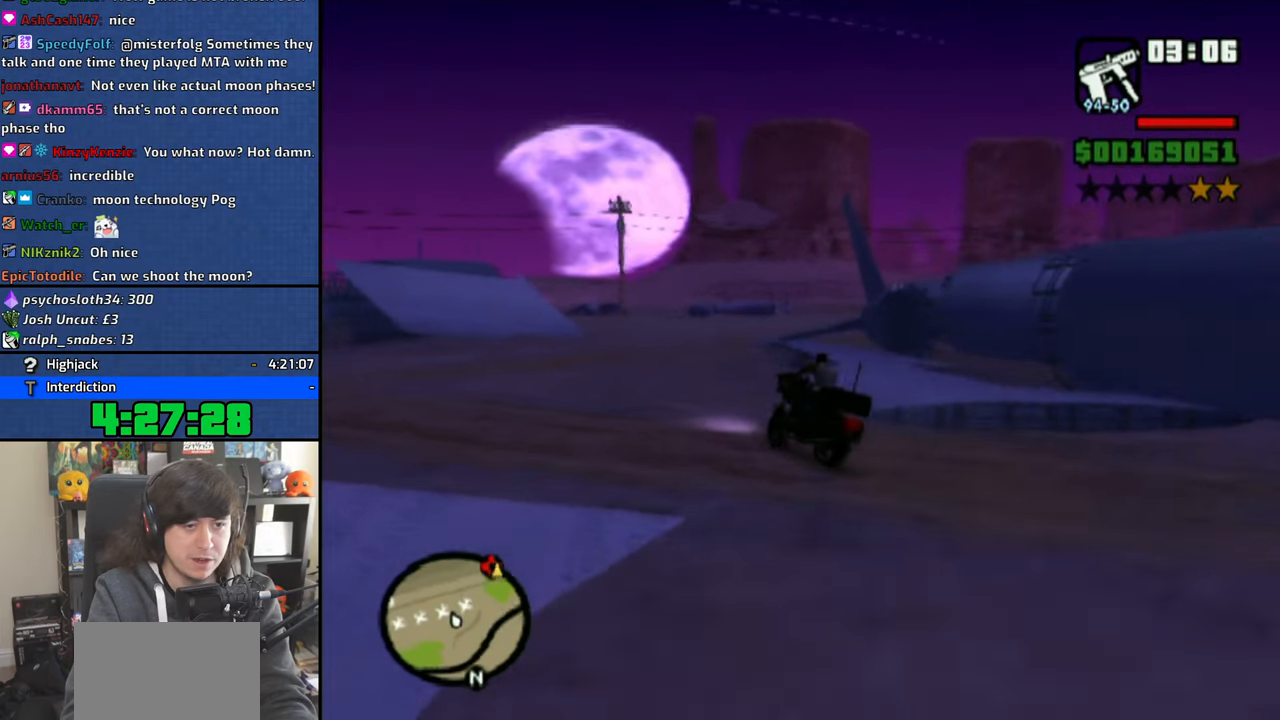
{"buttons": ["CROSS"], "left_stick": "up-right", "right_stick": "center", "events": [[133, "left_stick", "up-right"]]}
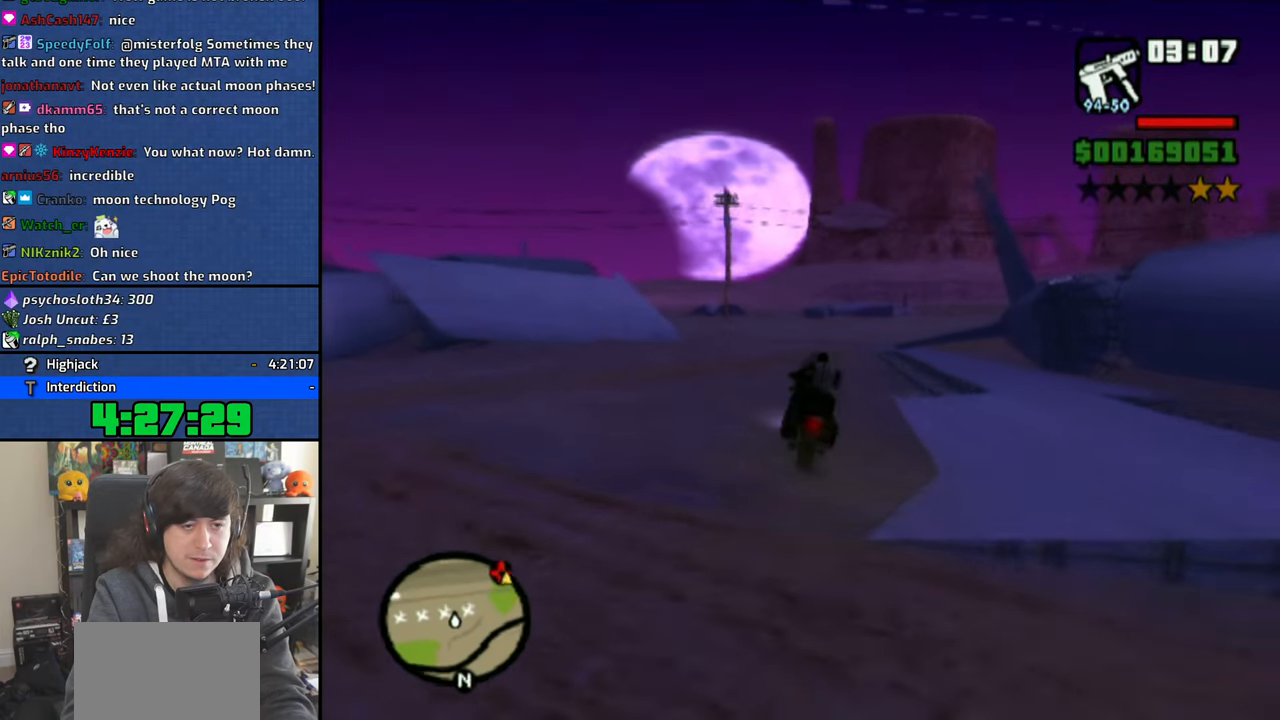
{"buttons": [], "left_stick": "up-right", "right_stick": "center", "events": [[66, "left_stick", "up"], [183, "left_stick", "up-right"], [366, "CROSS", "up"]]}
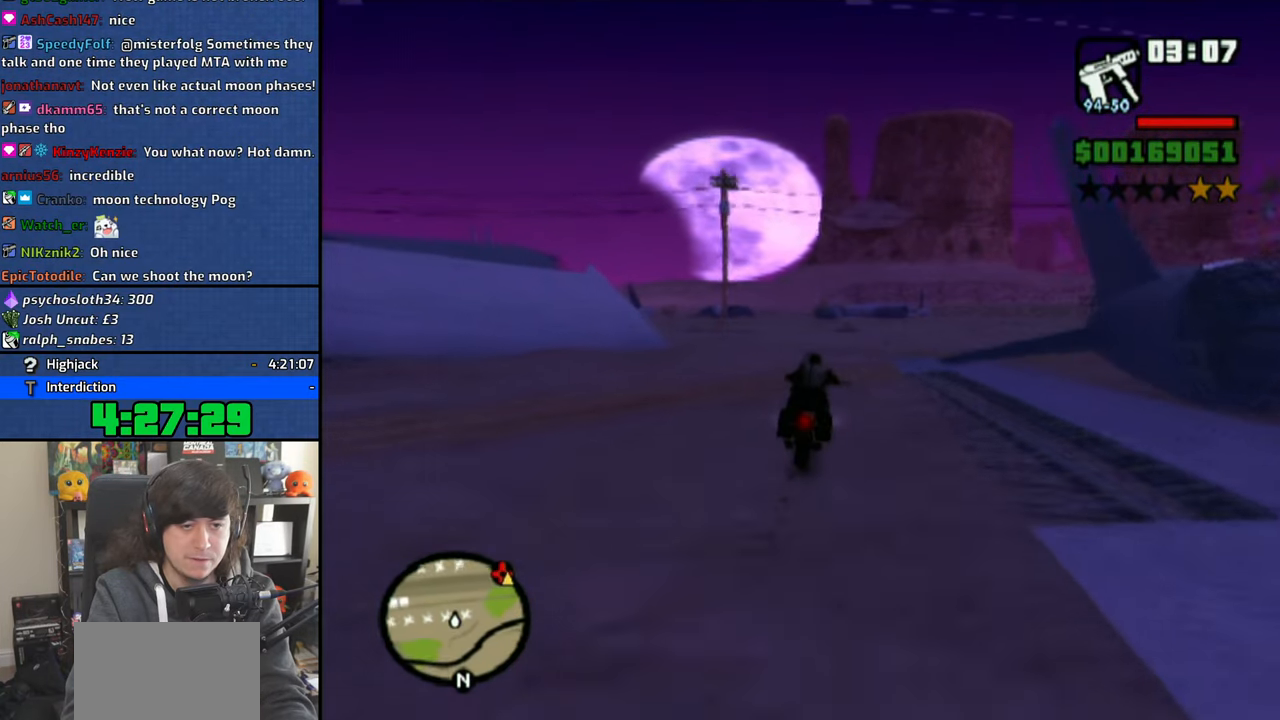
{"buttons": [], "left_stick": "right", "right_stick": "right", "events": [[16, "right_stick", "right"], [483, "left_stick", "right"]]}
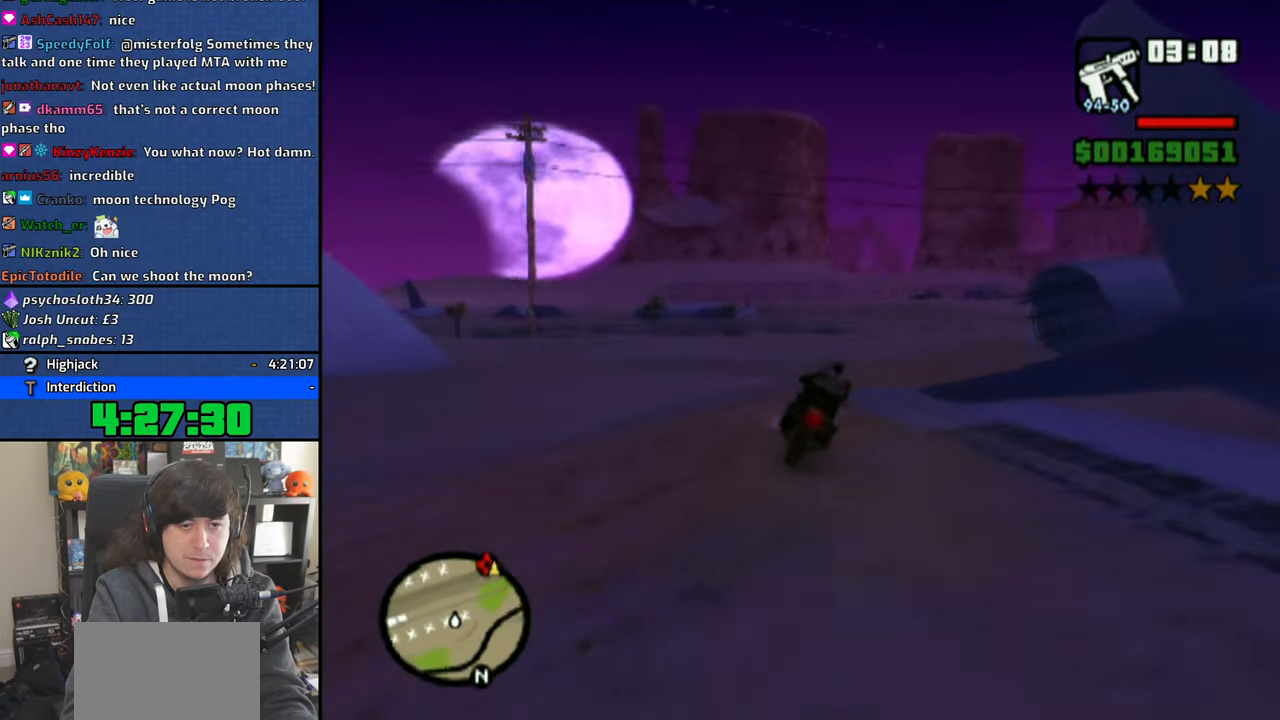
{"buttons": [], "left_stick": "center", "right_stick": "center", "events": [[216, "right_stick", "center"], [350, "left_stick", "center"]]}
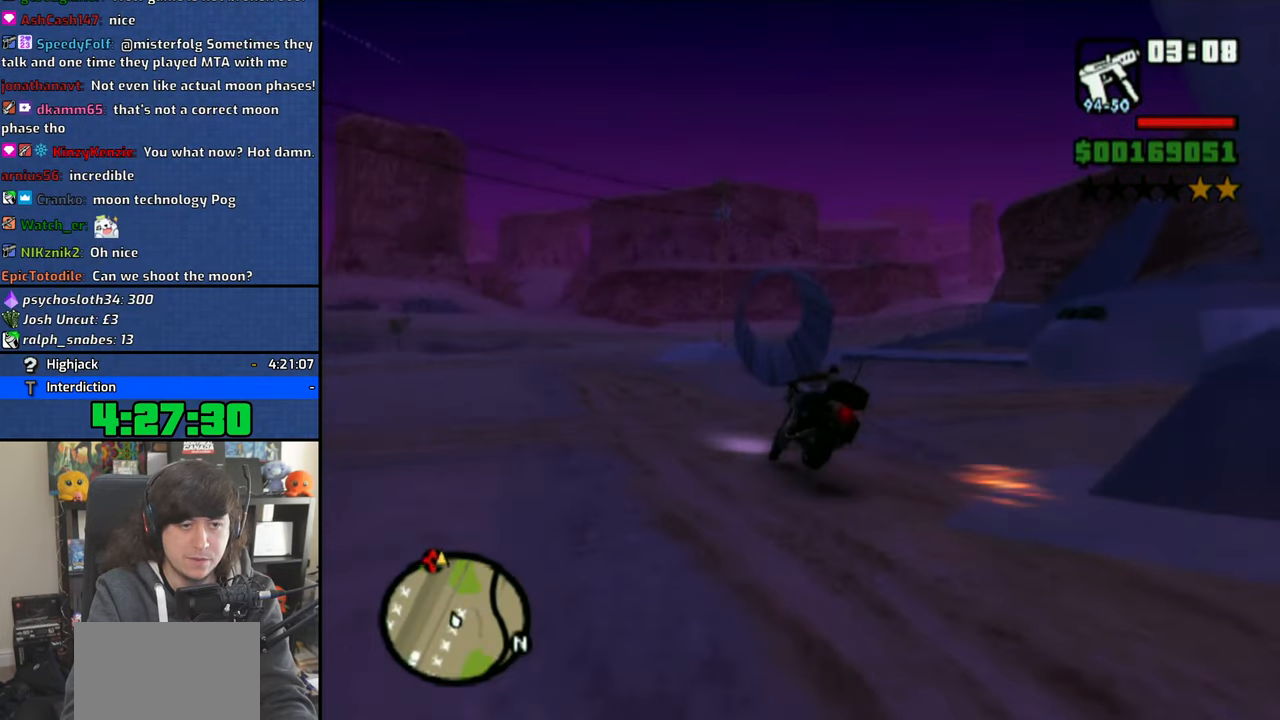
{"buttons": [], "left_stick": "center", "right_stick": "right", "events": [[50, "left_stick", "up-left"], [133, "right_stick", "right"], [466, "left_stick", "center"]]}
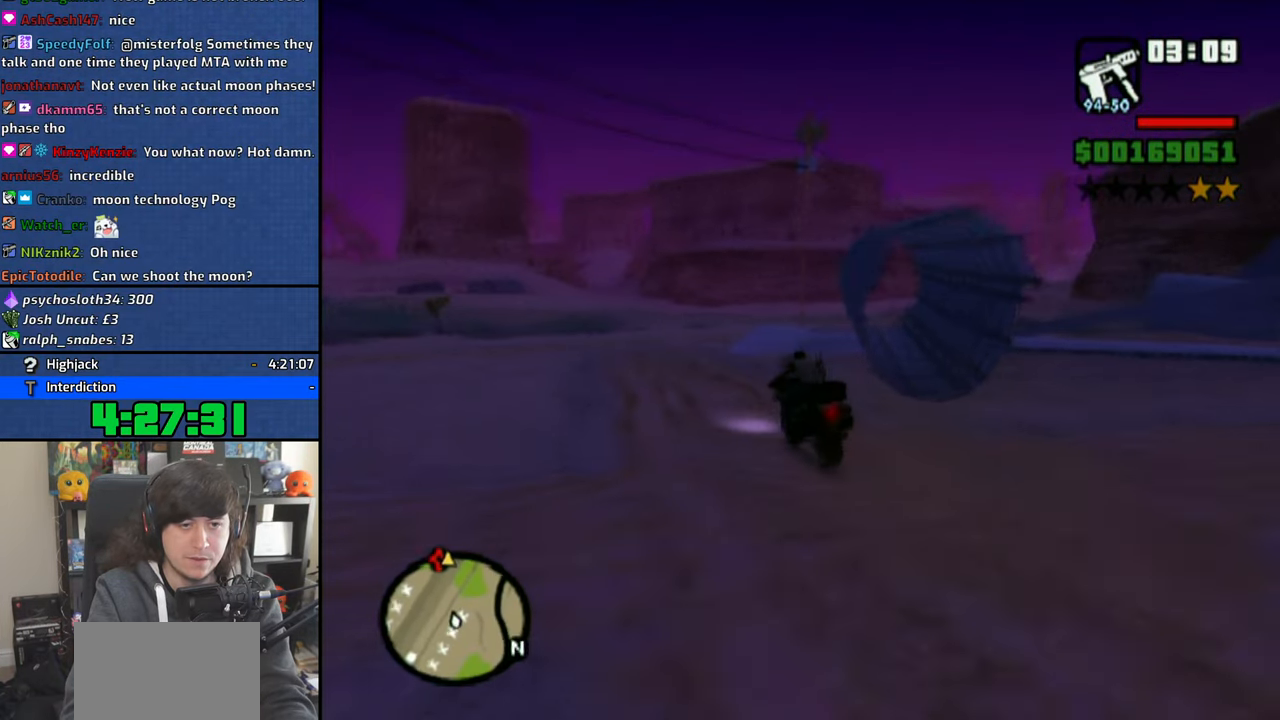
{"buttons": ["CROSS"], "left_stick": "up-right", "right_stick": "center", "events": [[150, "right_stick", "center"], [166, "left_stick", "up"], [216, "CROSS", "down"], [216, "left_stick", "up-right"]]}
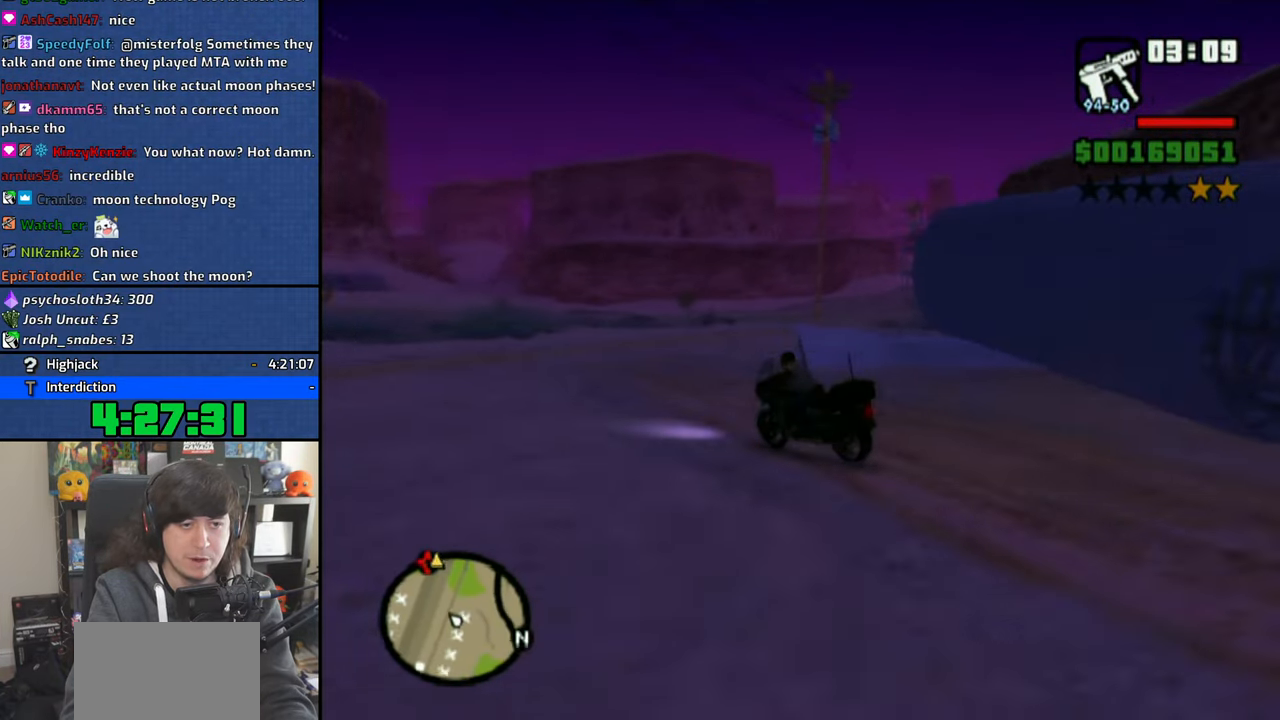
{"buttons": ["CROSS"], "left_stick": "center", "right_stick": "center", "events": [[50, "left_stick", "right"], [300, "left_stick", "up-left"], [466, "left_stick", "center"]]}
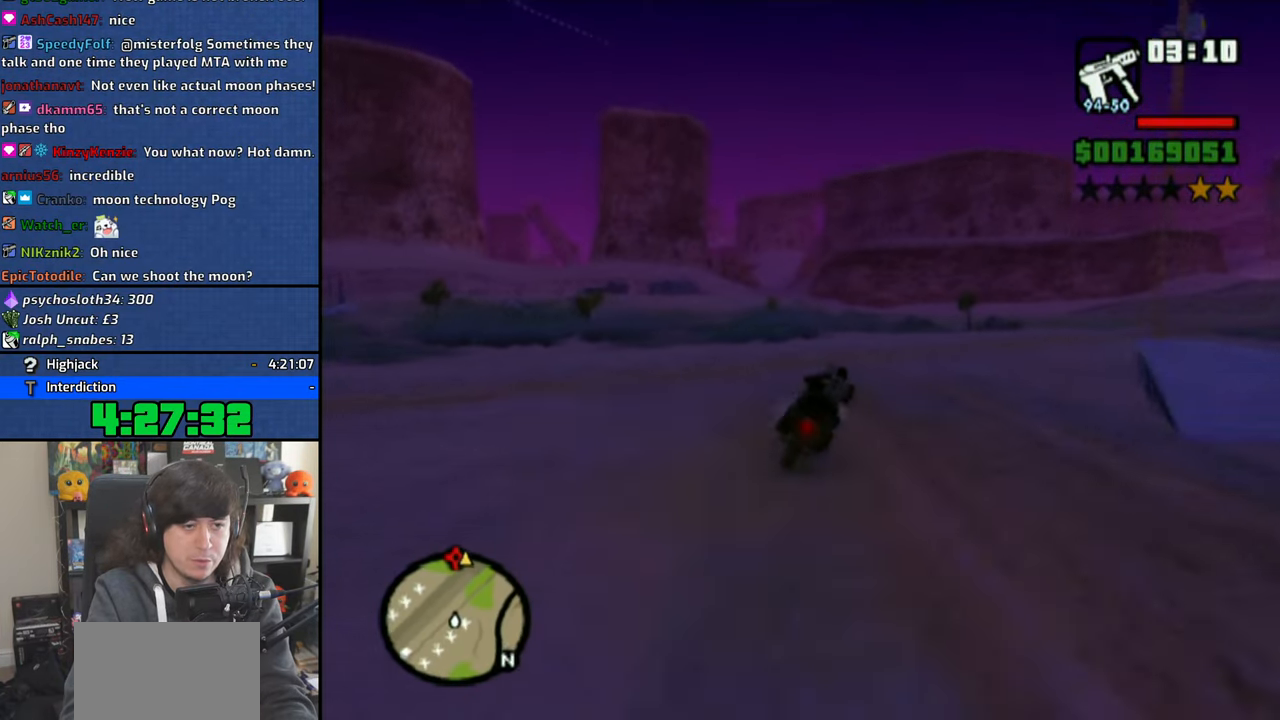
{"buttons": ["CROSS"], "left_stick": "up", "right_stick": "center", "events": [[66, "left_stick", "up-left"], [333, "left_stick", "center"], [466, "left_stick", "up"]]}
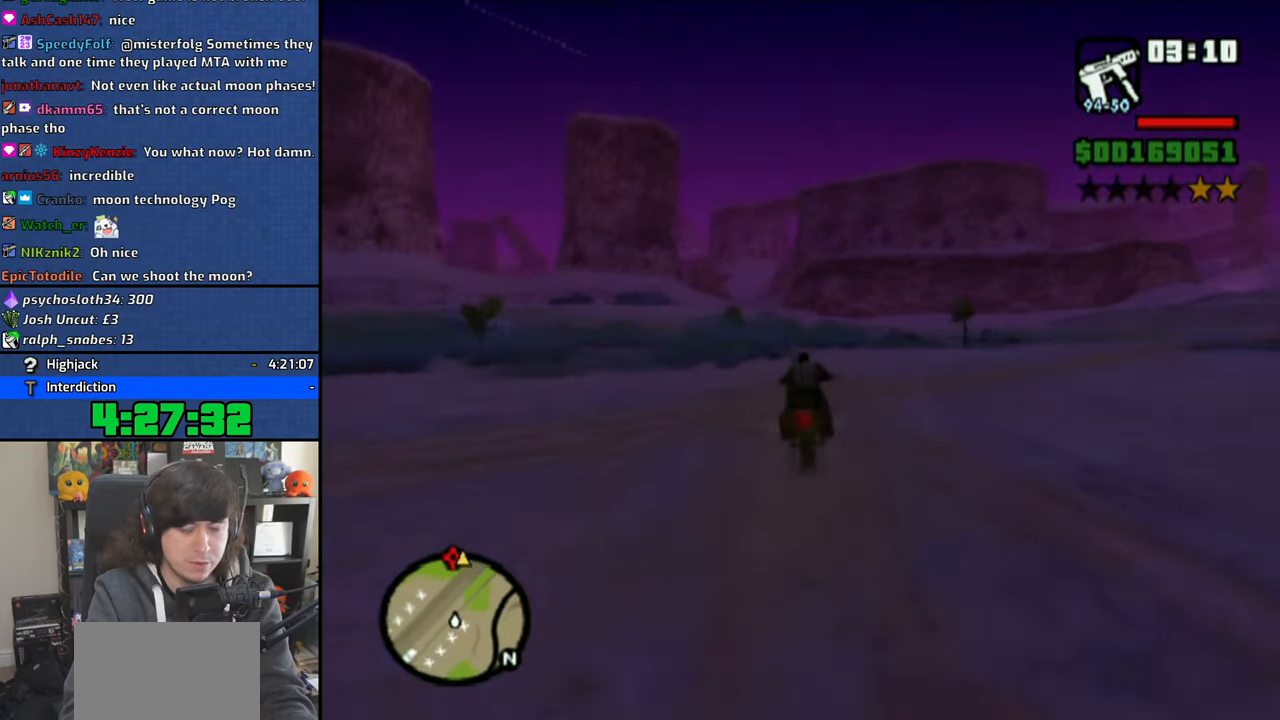
{"buttons": ["CROSS"], "left_stick": "up", "right_stick": "center", "events": []}
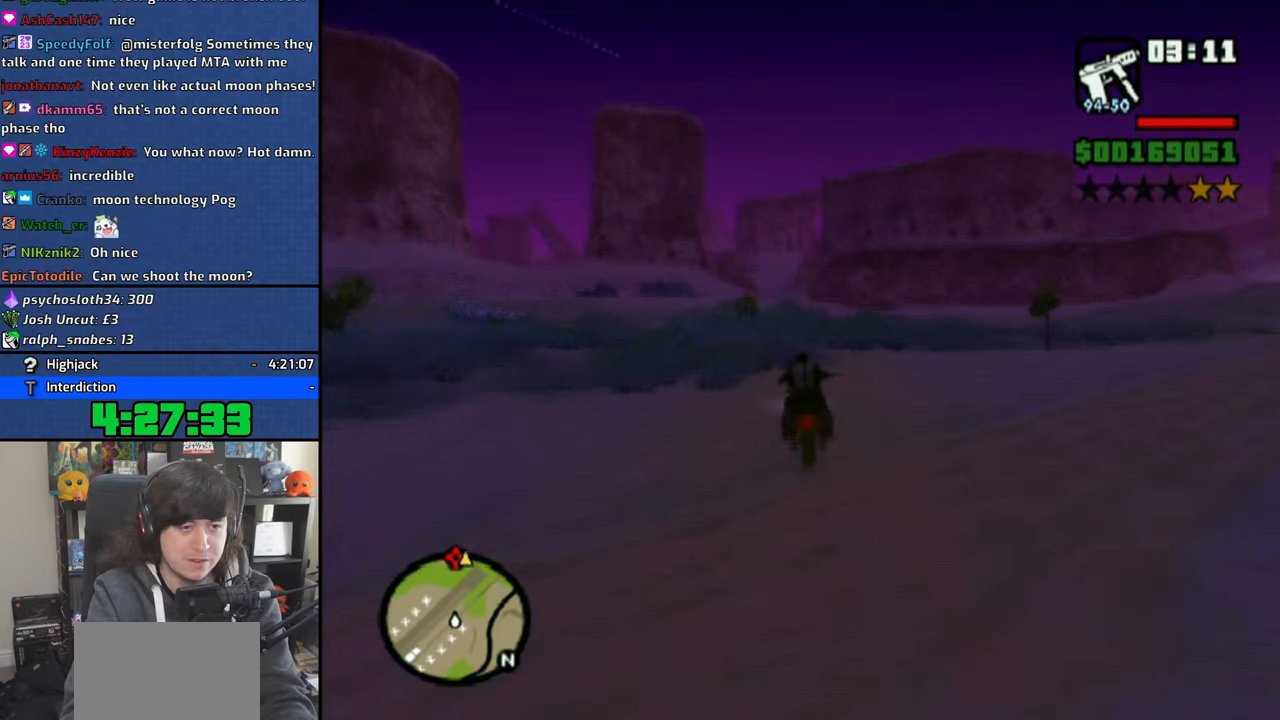
{"buttons": ["CROSS"], "left_stick": "up", "right_stick": "center", "events": []}
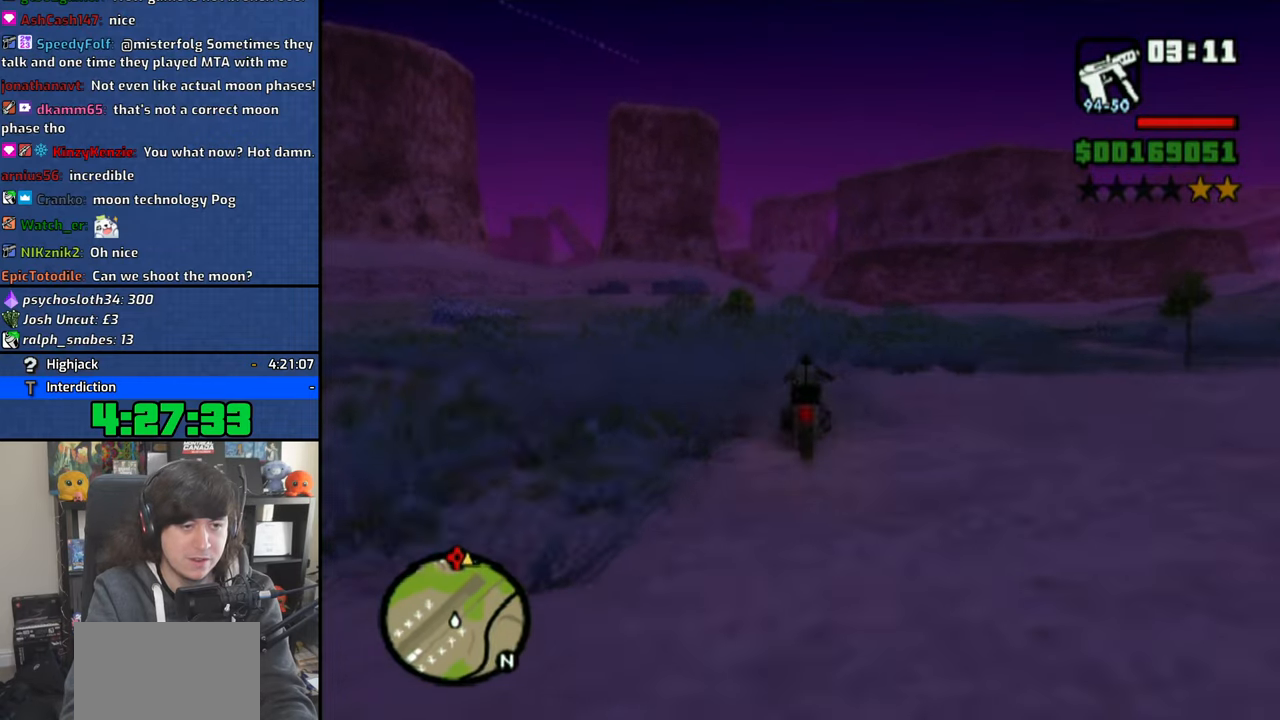
{"buttons": ["CROSS"], "left_stick": "up-left", "right_stick": "center", "events": [[83, "left_stick", "up-left"], [216, "left_stick", "center"], [283, "left_stick", "up"], [416, "left_stick", "center"], [500, "left_stick", "up-left"]]}
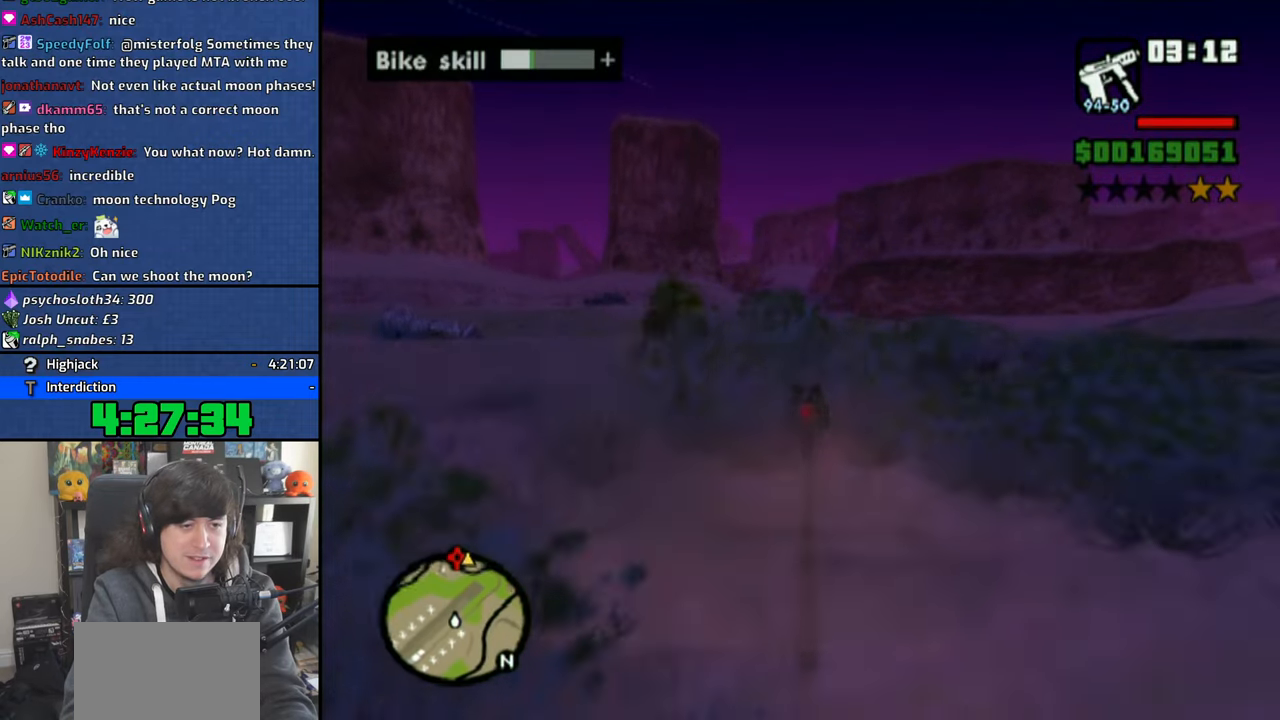
{"buttons": ["CROSS"], "left_stick": "center", "right_stick": "center", "events": [[83, "left_stick", "center"], [183, "left_stick", "up"], [300, "left_stick", "center"], [366, "left_stick", "up"], [500, "left_stick", "center"]]}
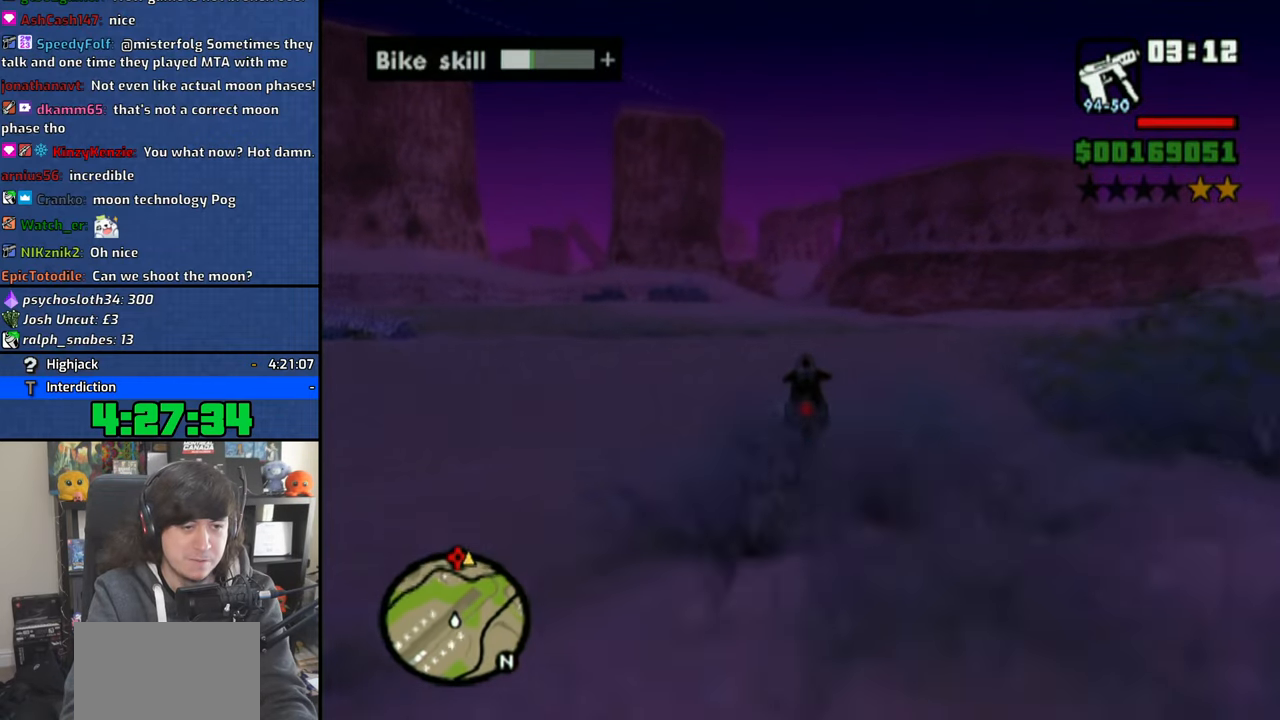
{"buttons": ["CROSS"], "left_stick": "up", "right_stick": "center", "events": [[83, "left_stick", "up"], [383, "left_stick", "center"], [450, "left_stick", "up"]]}
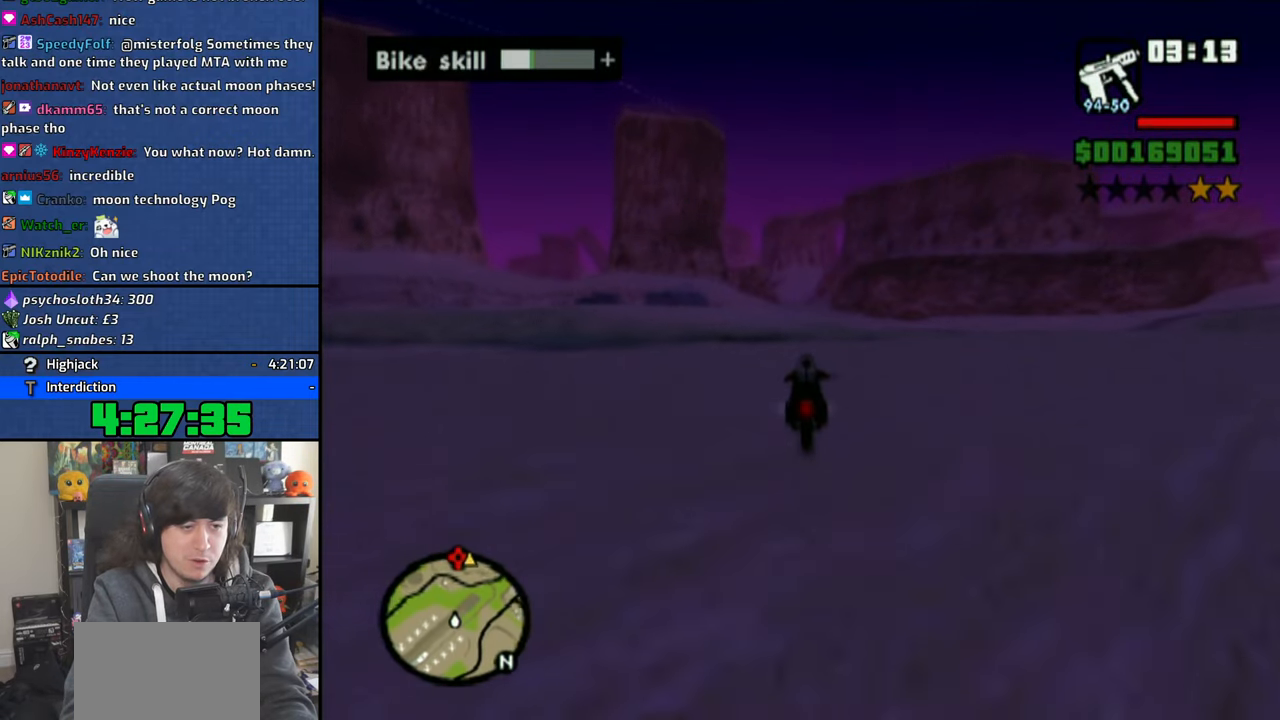
{"buttons": ["CROSS"], "left_stick": "up", "right_stick": "center", "events": [[50, "left_stick", "center"], [150, "left_stick", "up"], [250, "left_stick", "center"], [333, "left_stick", "up"]]}
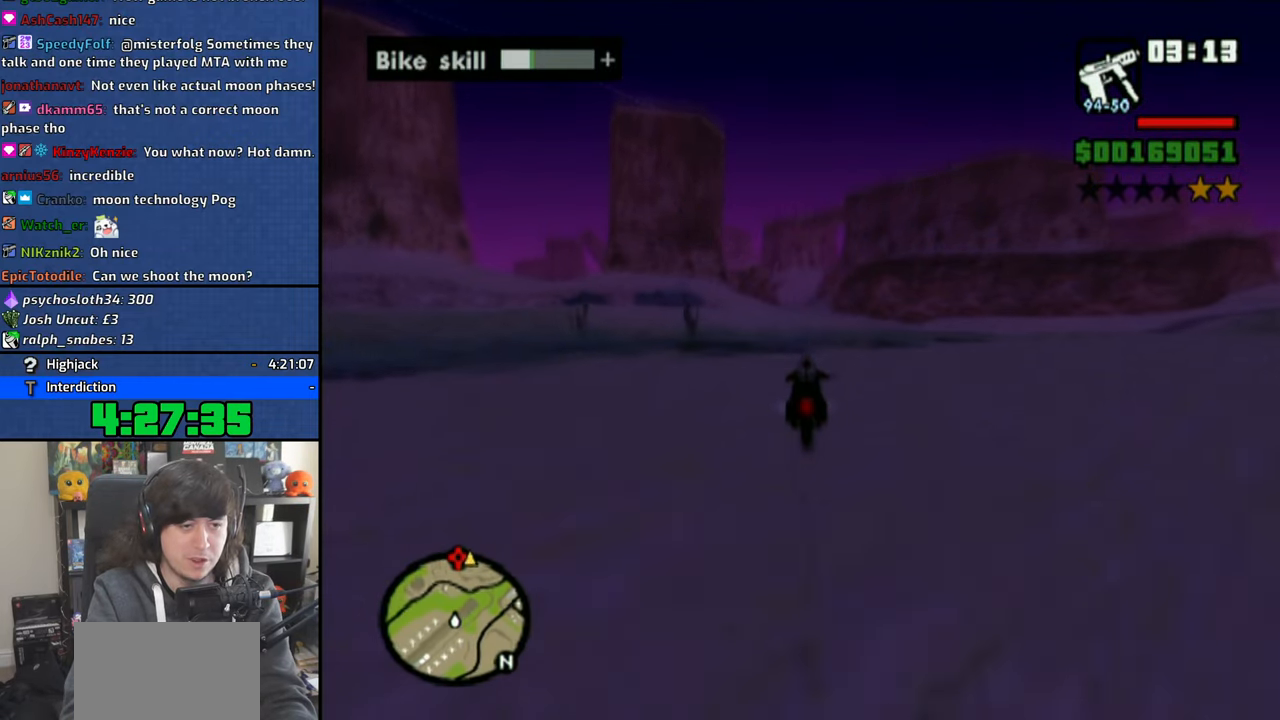
{"buttons": ["CROSS"], "left_stick": "up", "right_stick": "center", "events": [[116, "left_stick", "center"], [200, "left_stick", "up"], [333, "left_stick", "center"], [416, "left_stick", "up"]]}
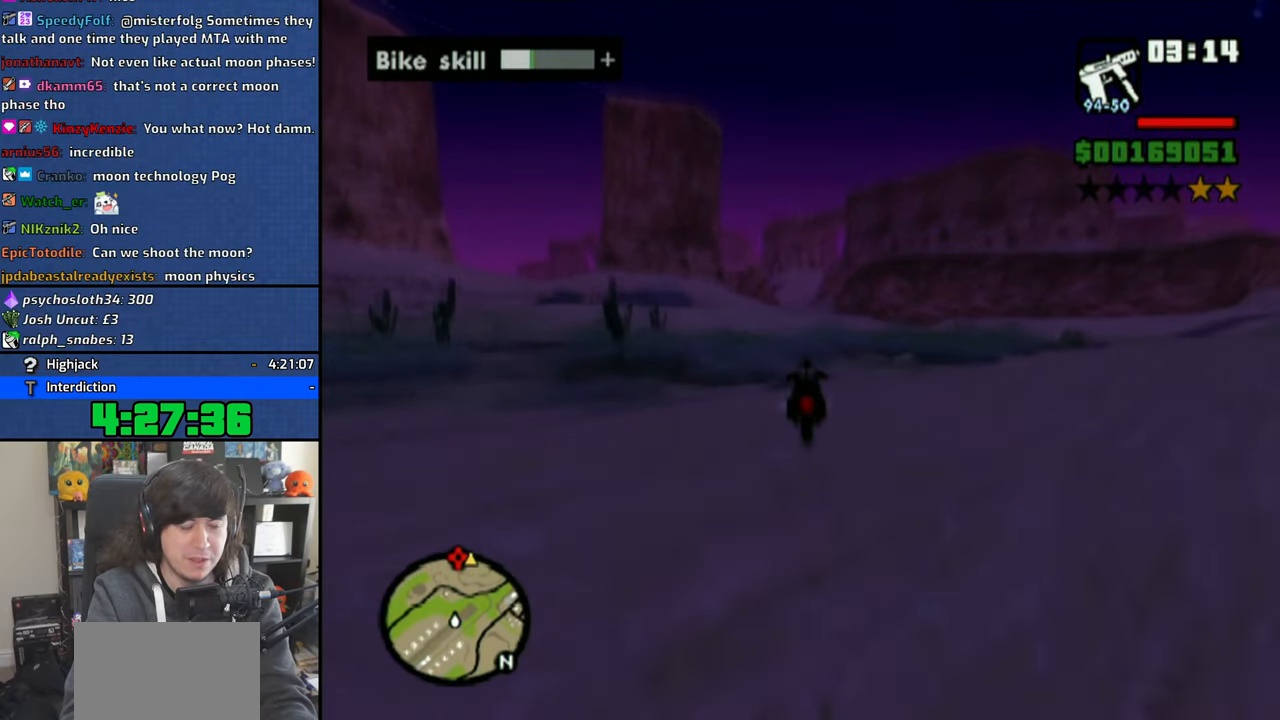
{"buttons": ["CROSS"], "left_stick": "center", "right_stick": "down", "events": [[16, "left_stick", "center"], [100, "left_stick", "up"], [250, "left_stick", "center"], [283, "right_stick", "down"], [316, "left_stick", "up"], [383, "left_stick", "center"]]}
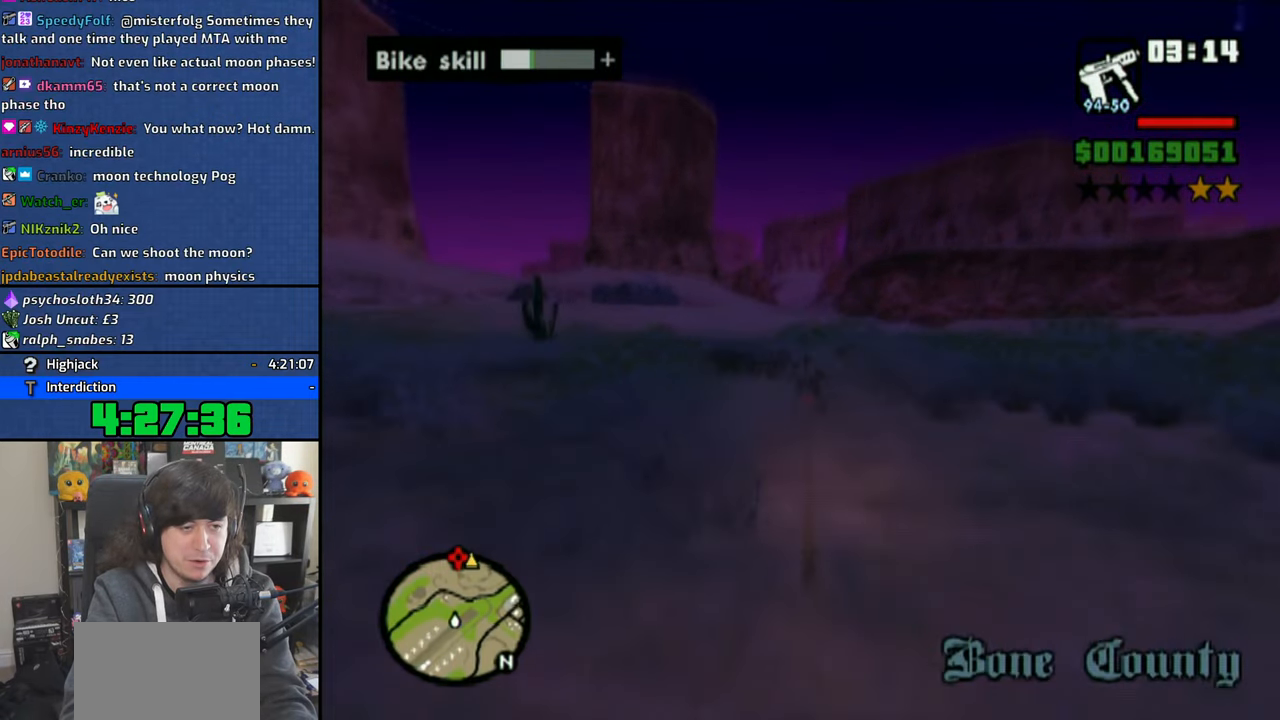
{"buttons": ["CROSS"], "left_stick": "up", "right_stick": "down", "events": [[16, "left_stick", "up"], [150, "left_stick", "center"], [233, "left_stick", "up"], [333, "left_stick", "center"], [433, "left_stick", "up"]]}
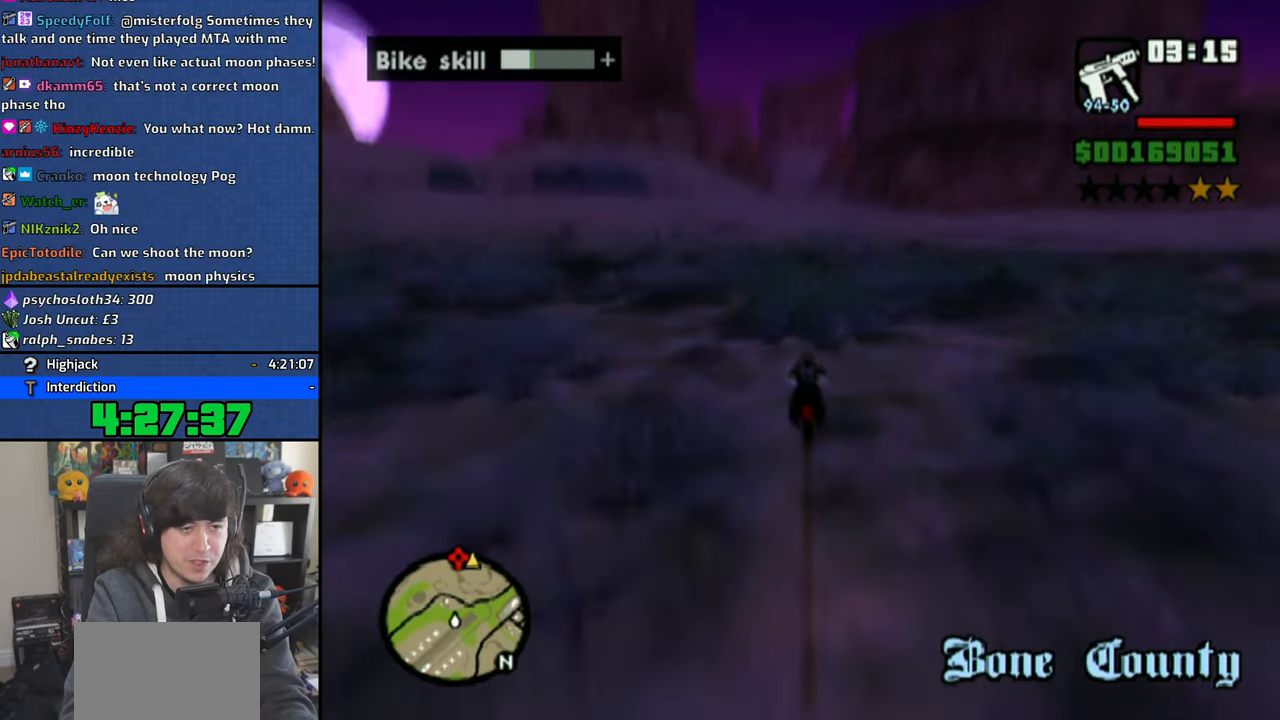
{"buttons": ["CROSS"], "left_stick": "center", "right_stick": "down", "events": [[33, "left_stick", "center"], [133, "left_stick", "up"], [433, "left_stick", "center"]]}
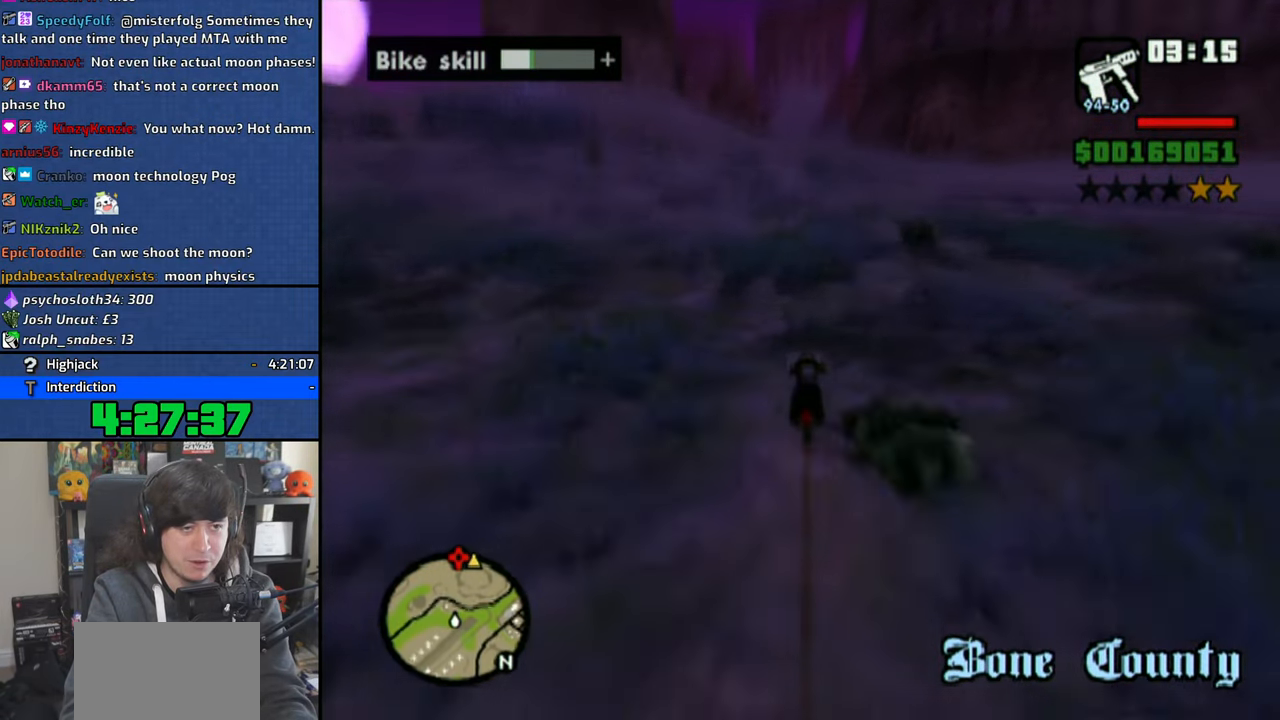
{"buttons": ["CROSS"], "left_stick": "up", "right_stick": "down", "events": [[16, "left_stick", "up"], [100, "left_stick", "center"], [200, "left_stick", "up"], [316, "left_stick", "center"], [400, "left_stick", "up"]]}
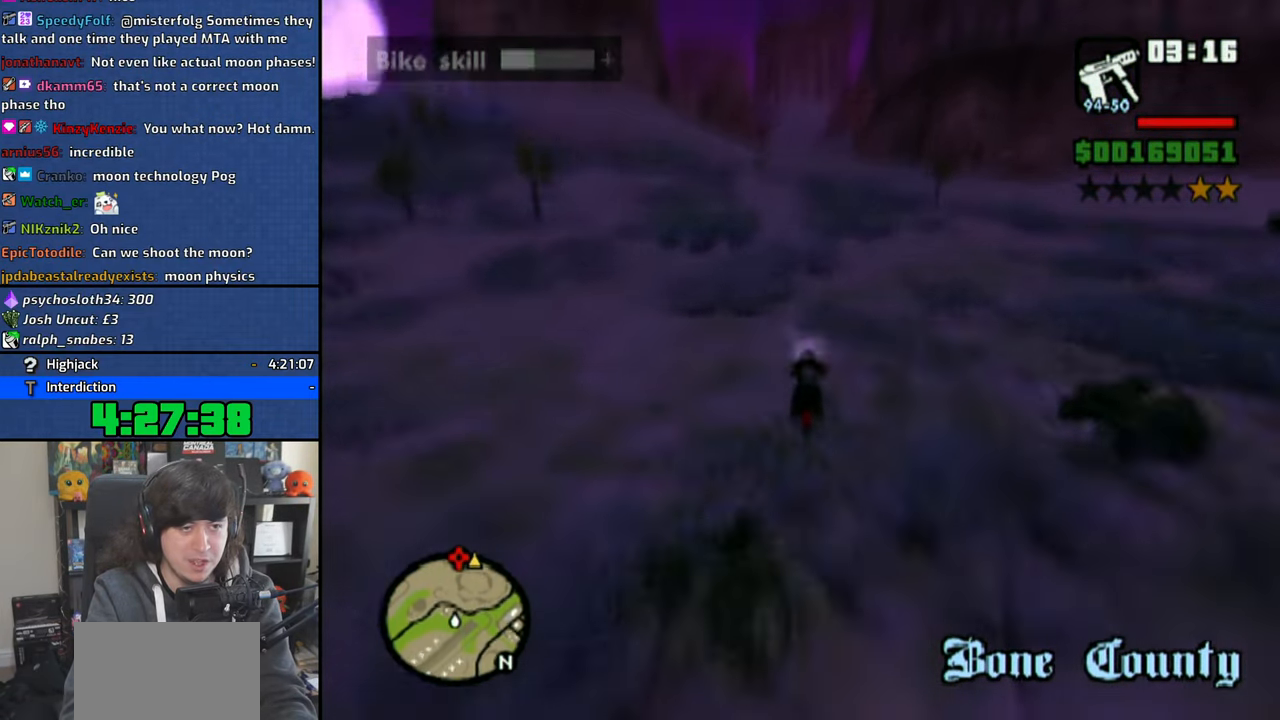
{"buttons": ["CROSS"], "left_stick": "up", "right_stick": "down-left", "events": [[250, "left_stick", "center"], [316, "left_stick", "up"], [416, "right_stick", "down-left"]]}
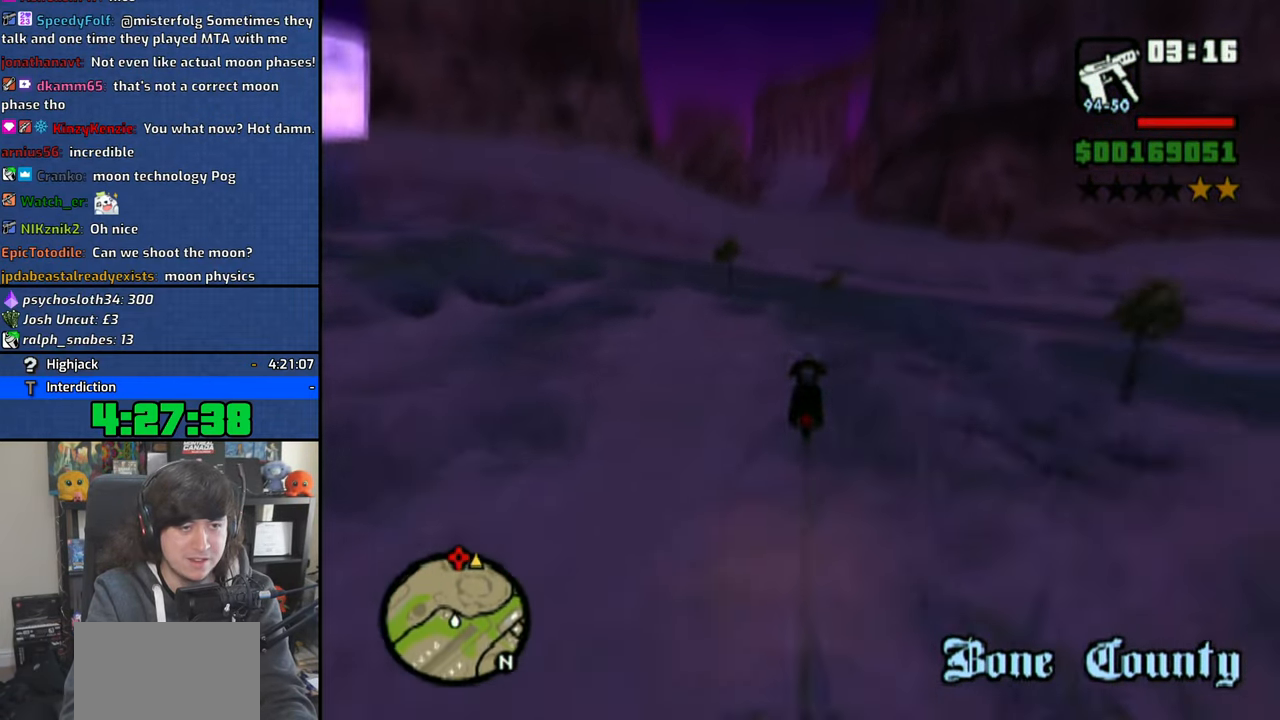
{"buttons": ["CROSS"], "left_stick": "center", "right_stick": "center", "events": [[100, "right_stick", "center"], [133, "left_stick", "center"]]}
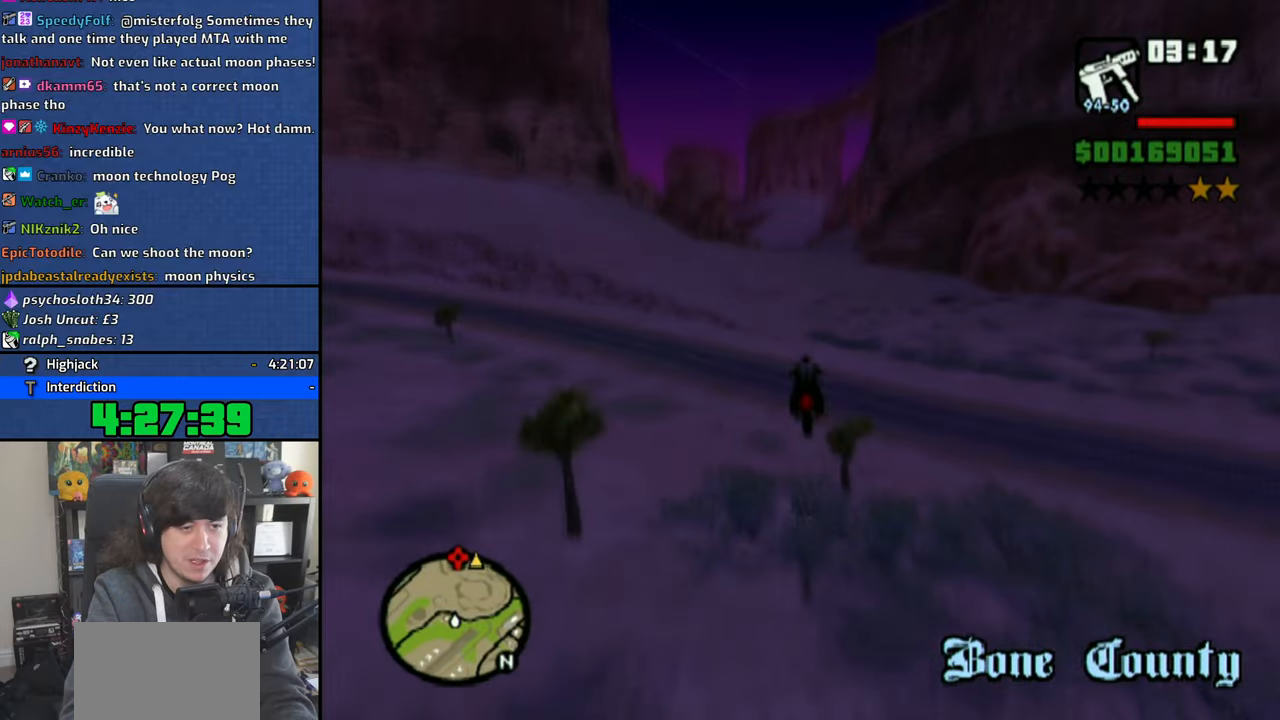
{"buttons": ["CROSS"], "left_stick": "up", "right_stick": "center", "events": [[466, "left_stick", "up"]]}
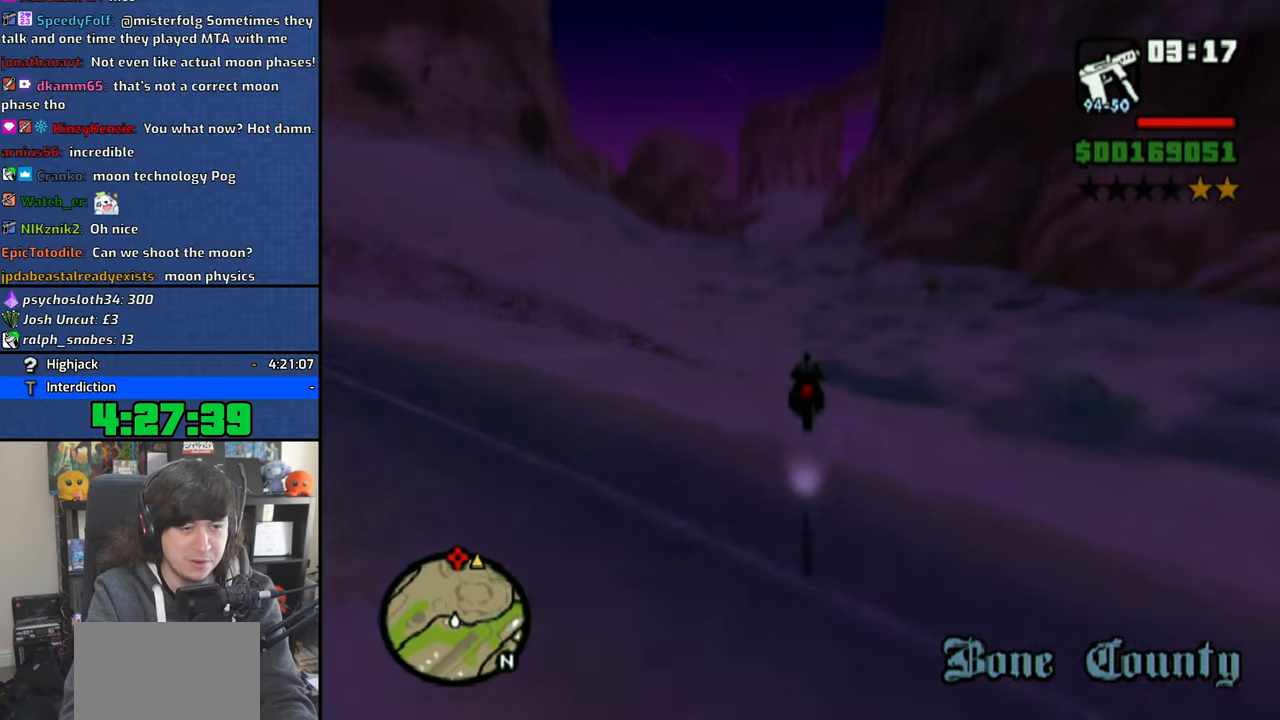
{"buttons": ["CROSS"], "left_stick": "up-left", "right_stick": "down", "events": [[33, "right_stick", "down"], [100, "left_stick", "center"], [166, "left_stick", "up"], [250, "left_stick", "up-left"], [383, "left_stick", "up"], [483, "left_stick", "up-left"]]}